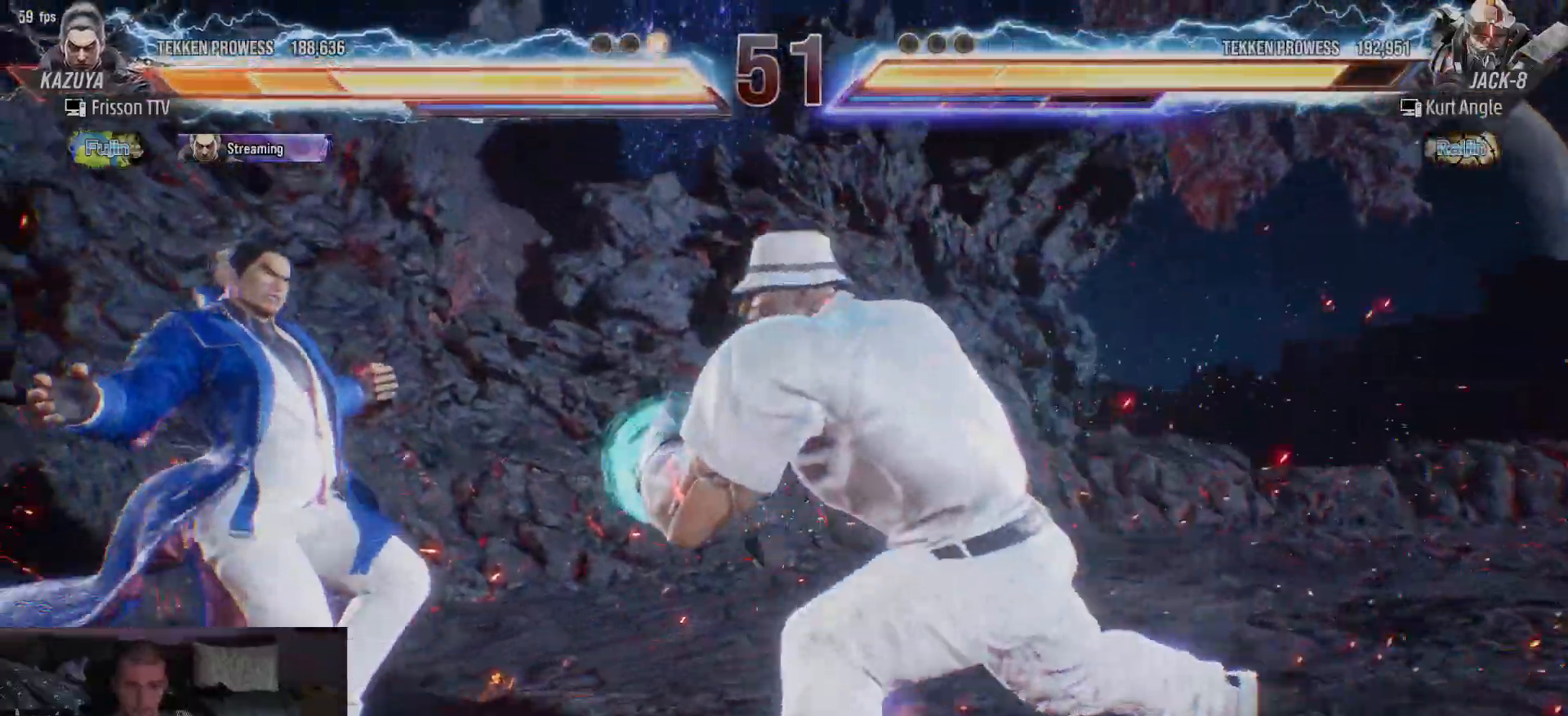
Gameplay with a controller (arcade stick); each line is a JSON object with the inputs held at the frame after it. "events" lists button and stick changes between this image and that frame as [ms after this image, input, new state], when the widget could be followed in between. Not read: L3 R3.
{"buttons": [], "left_stick": "up", "events": [[33, "SQUARE", "down"], [100, "SQUARE", "up"], [133, "SQUARE", "down"], [200, "SQUARE", "up"], [233, "SQUARE", "down"], [283, "SQUARE", "up"], [350, "SQUARE", "down"], [400, "SQUARE", "up"], [450, "SQUARE", "down"], [500, "SQUARE", "up"]]}
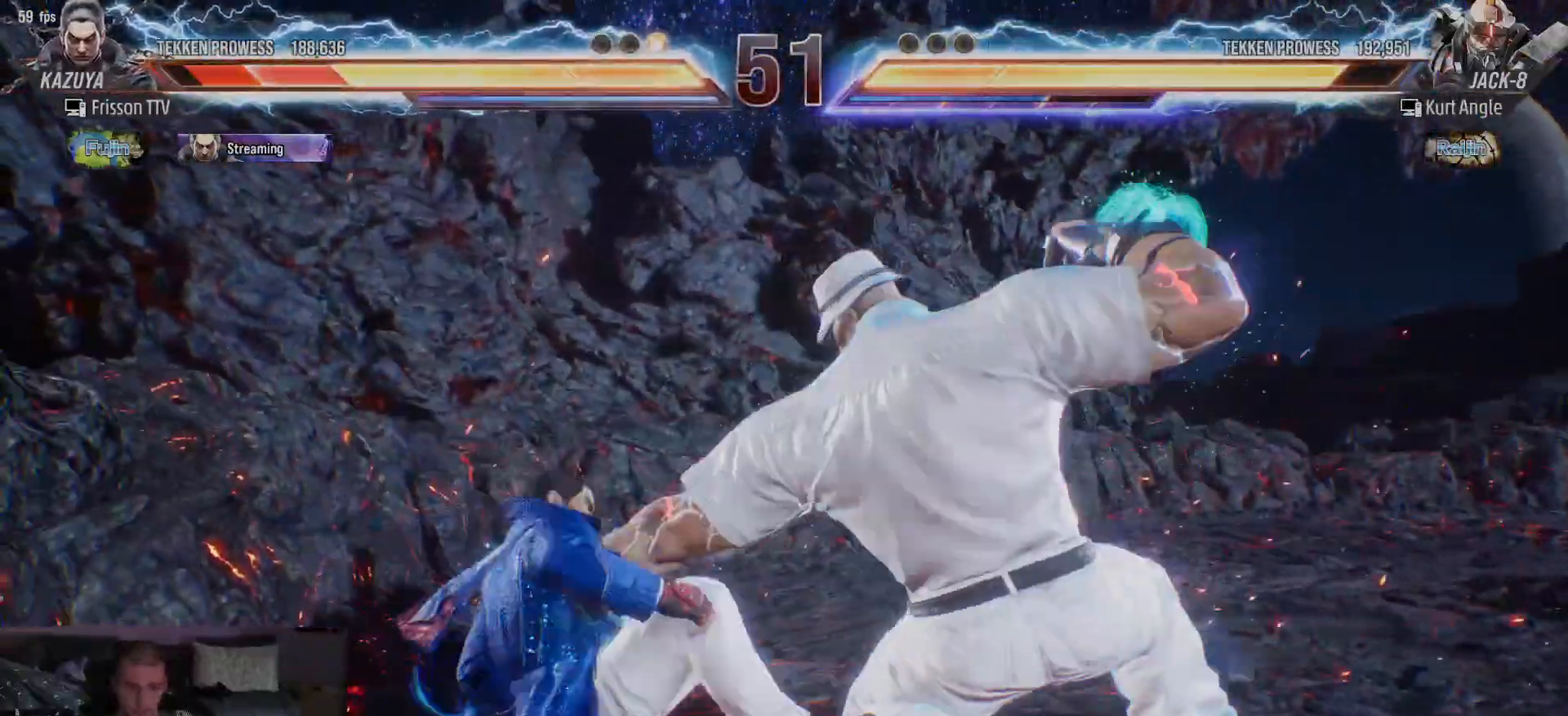
{"buttons": [], "left_stick": "center", "events": [[50, "SQUARE", "down"], [133, "SQUARE", "up"], [233, "left_stick", "center"], [367, "left_stick", "up"], [483, "left_stick", "center"]]}
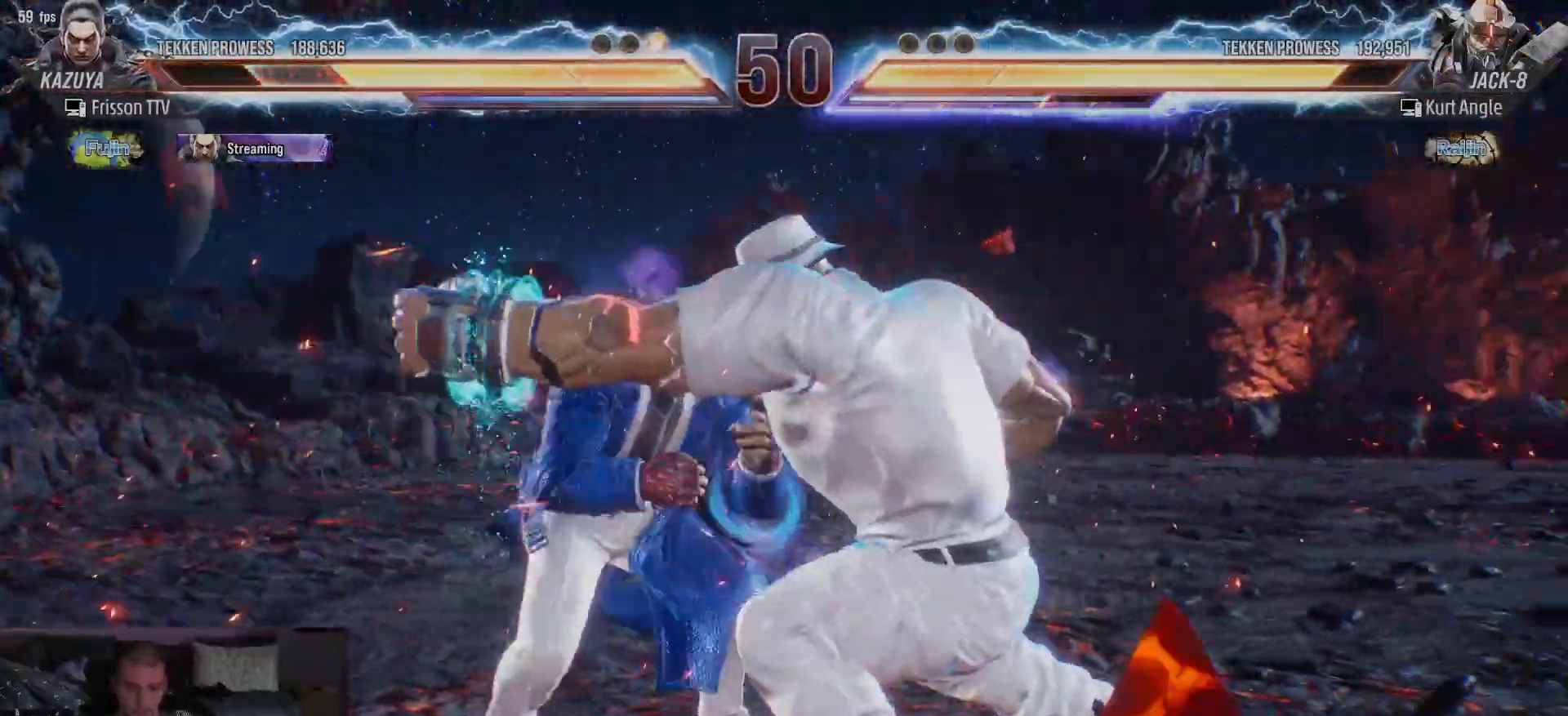
{"buttons": [], "left_stick": "center", "events": [[83, "left_stick", "up"], [200, "SQUARE", "down"], [200, "left_stick", "center"], [283, "SQUARE", "up"], [300, "TRIANGLE", "down"], [367, "TRIANGLE", "up"]]}
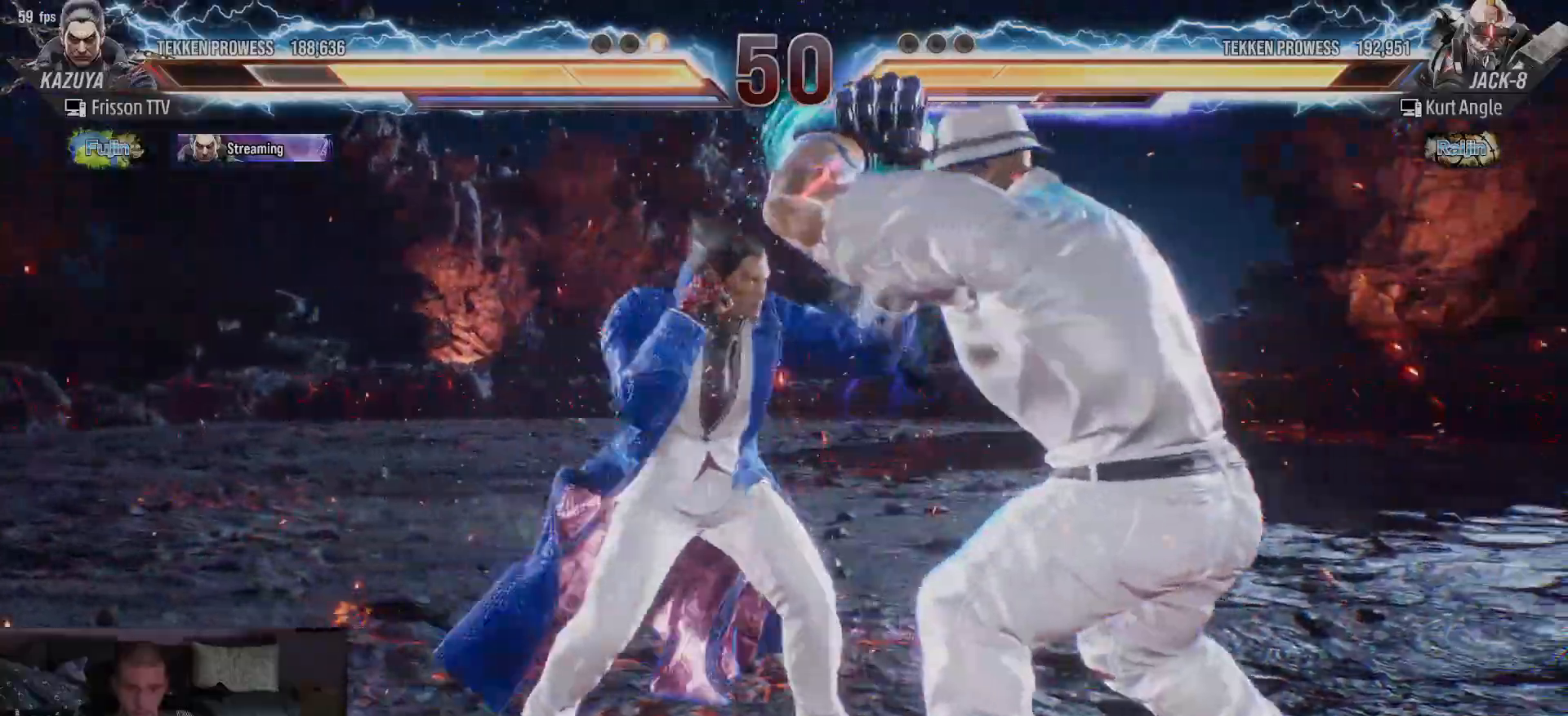
{"buttons": [], "left_stick": "center", "events": [[250, "left_stick", "up"], [383, "left_stick", "center"]]}
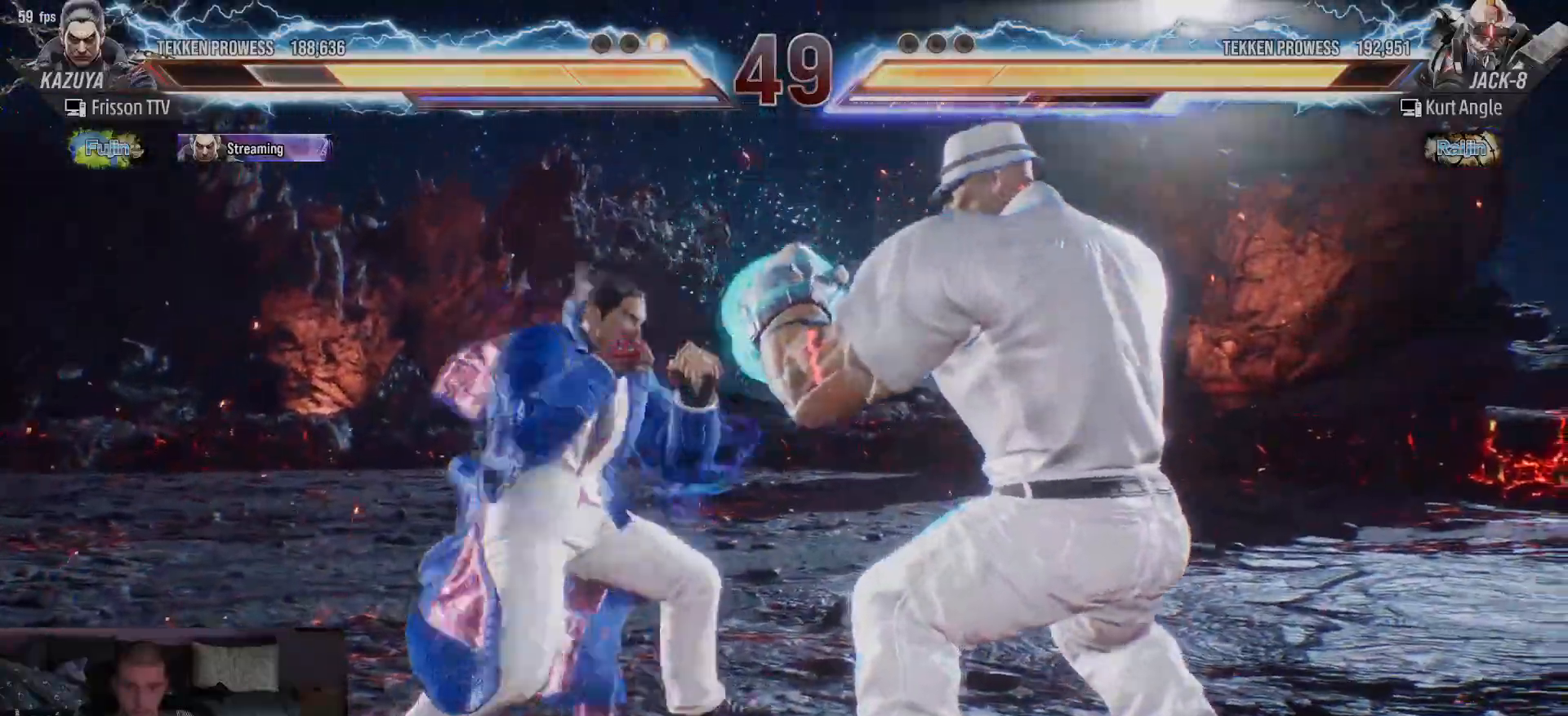
{"buttons": [], "left_stick": "right", "events": [[83, "left_stick", "left"], [150, "left_stick", "center"], [217, "left_stick", "left"], [283, "left_stick", "center"], [400, "left_stick", "down"], [417, "TRIANGLE", "down"], [450, "left_stick", "right"], [483, "TRIANGLE", "up"]]}
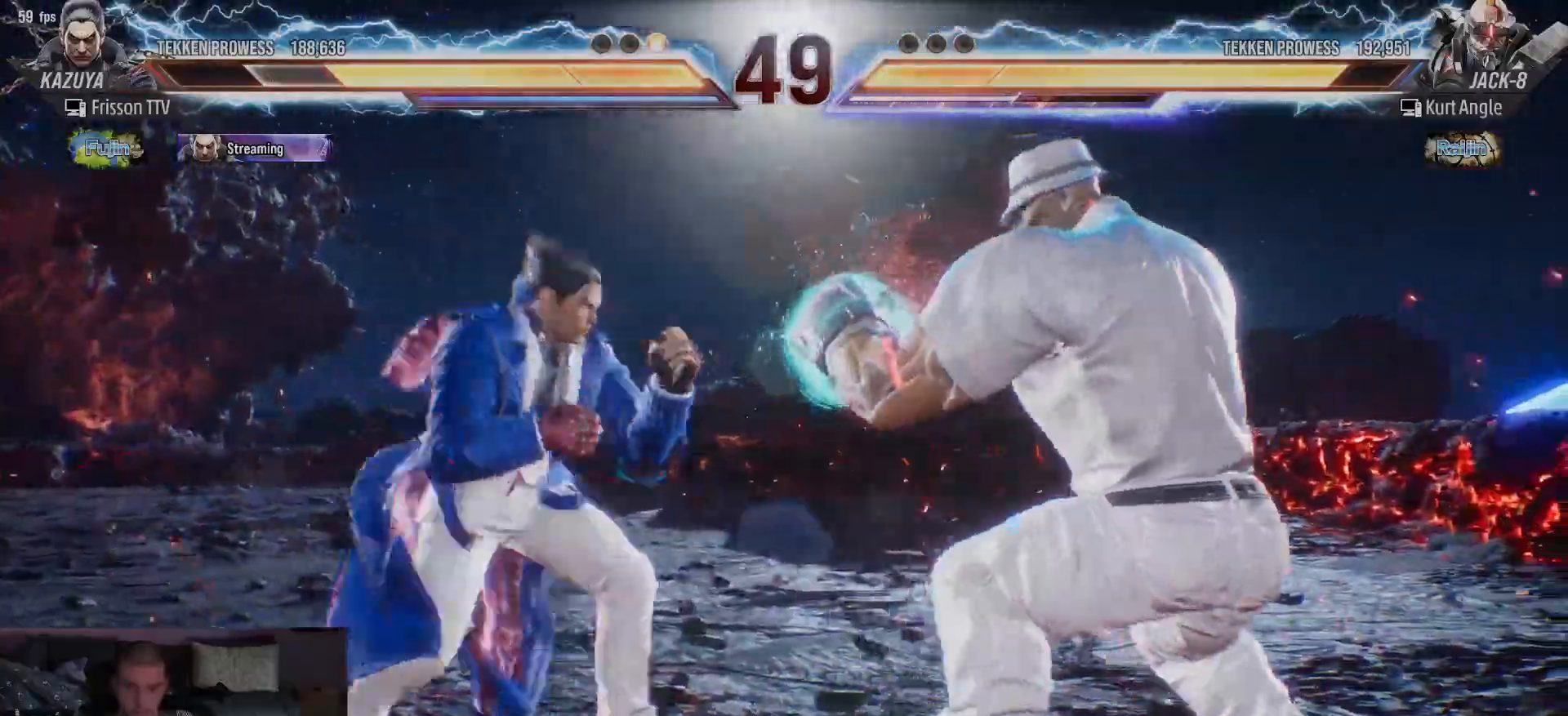
{"buttons": [], "left_stick": "center", "events": [[17, "left_stick", "center"]]}
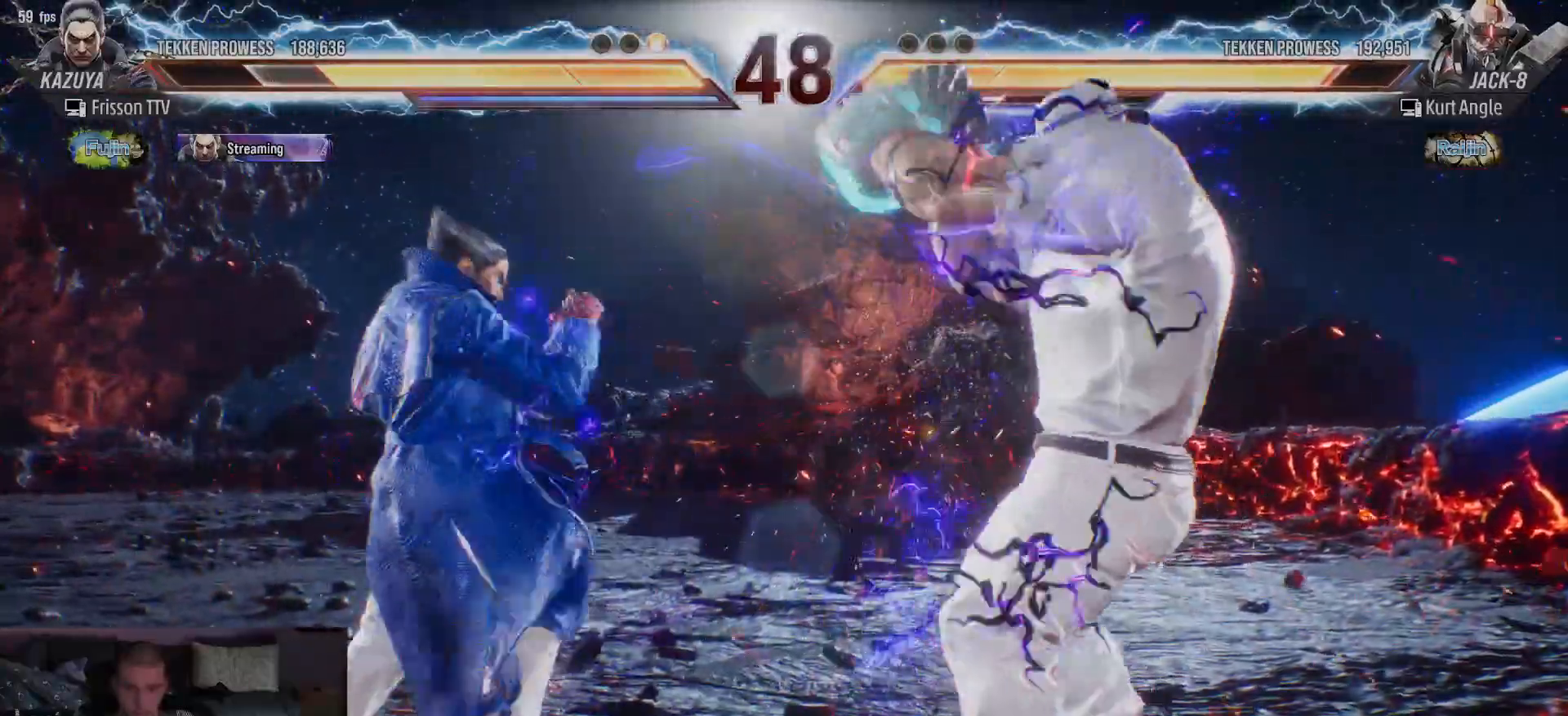
{"buttons": [], "left_stick": "center", "events": [[83, "TRIANGLE", "down"], [83, "left_stick", "down-right"], [183, "TRIANGLE", "up"], [217, "left_stick", "center"]]}
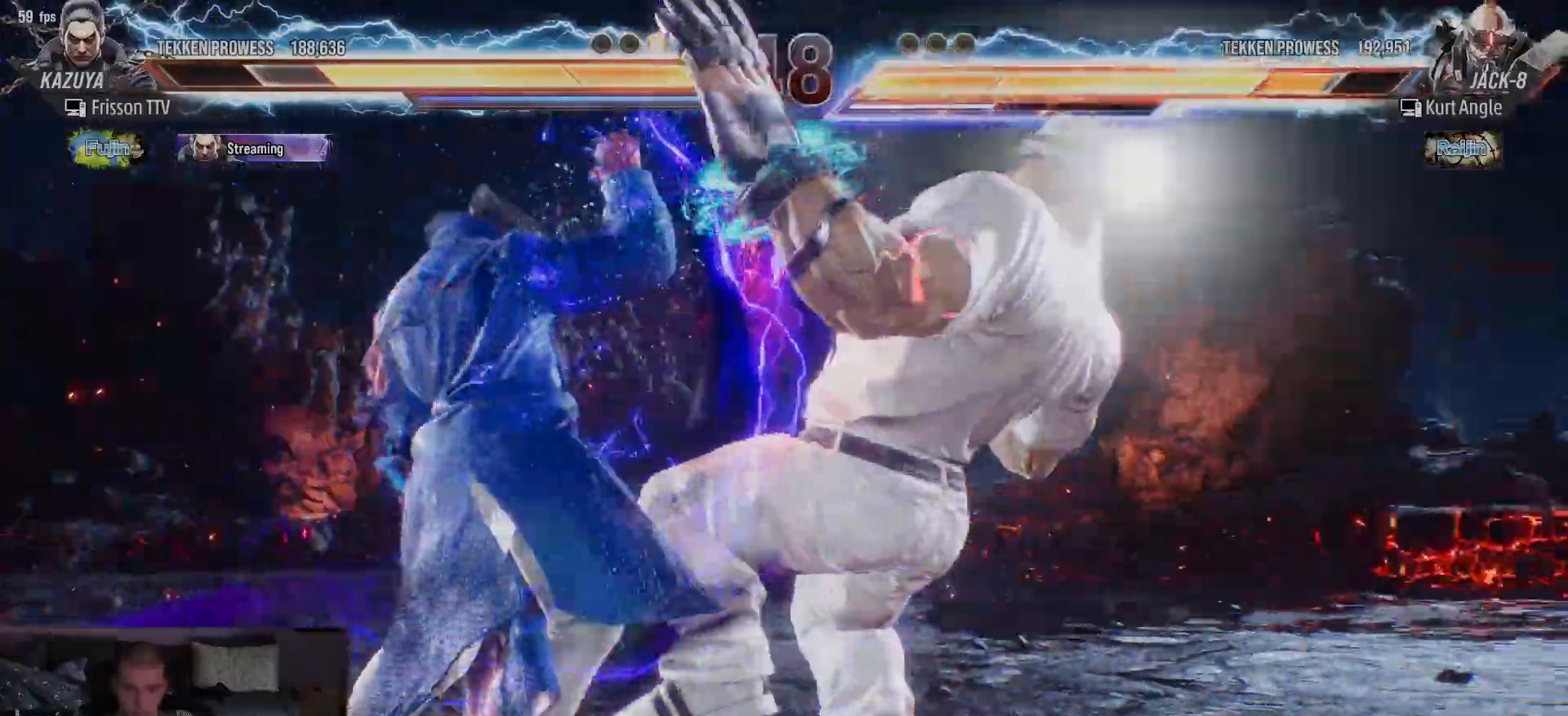
{"buttons": [], "left_stick": "left", "events": [[217, "left_stick", "left"]]}
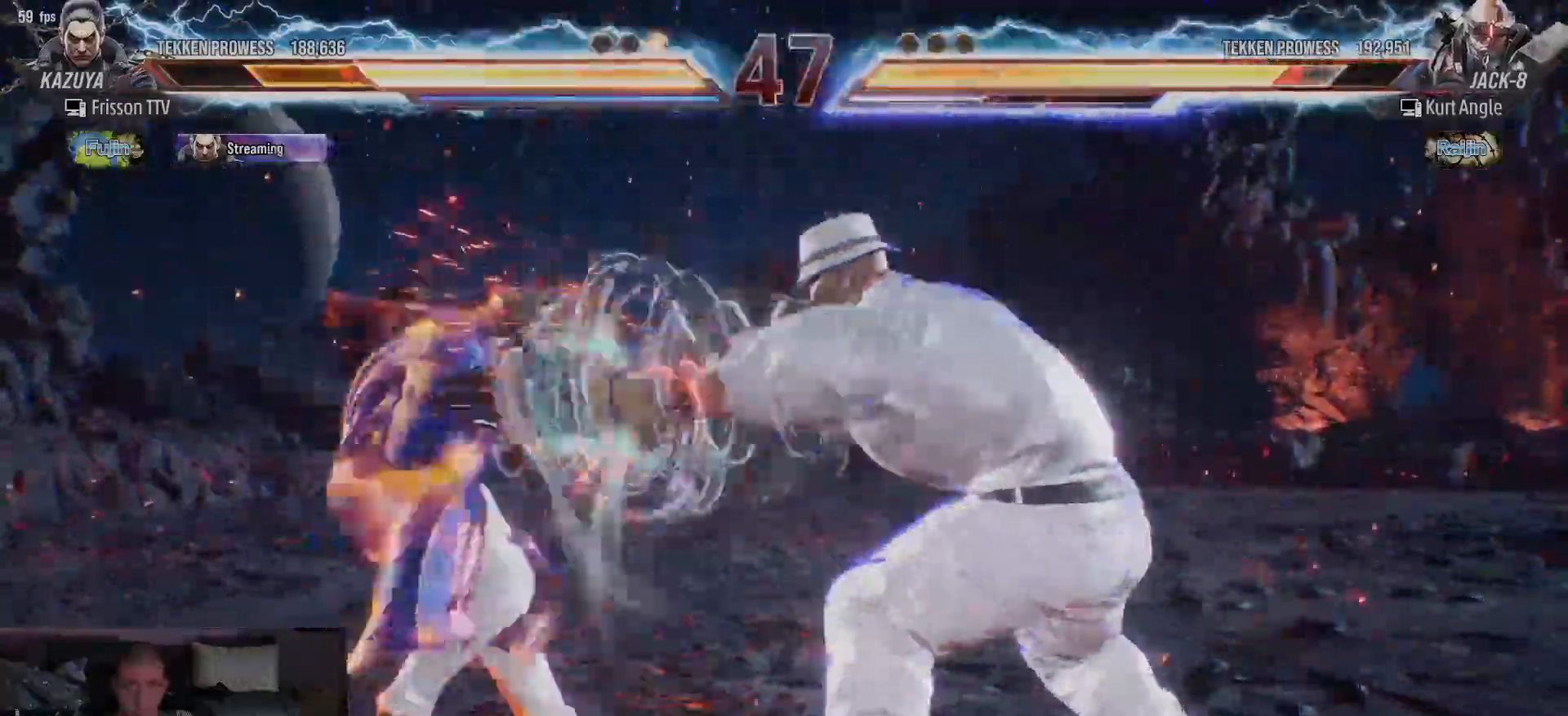
{"buttons": [], "left_stick": "left", "events": [[133, "TRIANGLE", "down"], [200, "TRIANGLE", "up"], [200, "left_stick", "center"], [233, "TRIANGLE", "down"], [283, "TRIANGLE", "up"], [433, "left_stick", "left"]]}
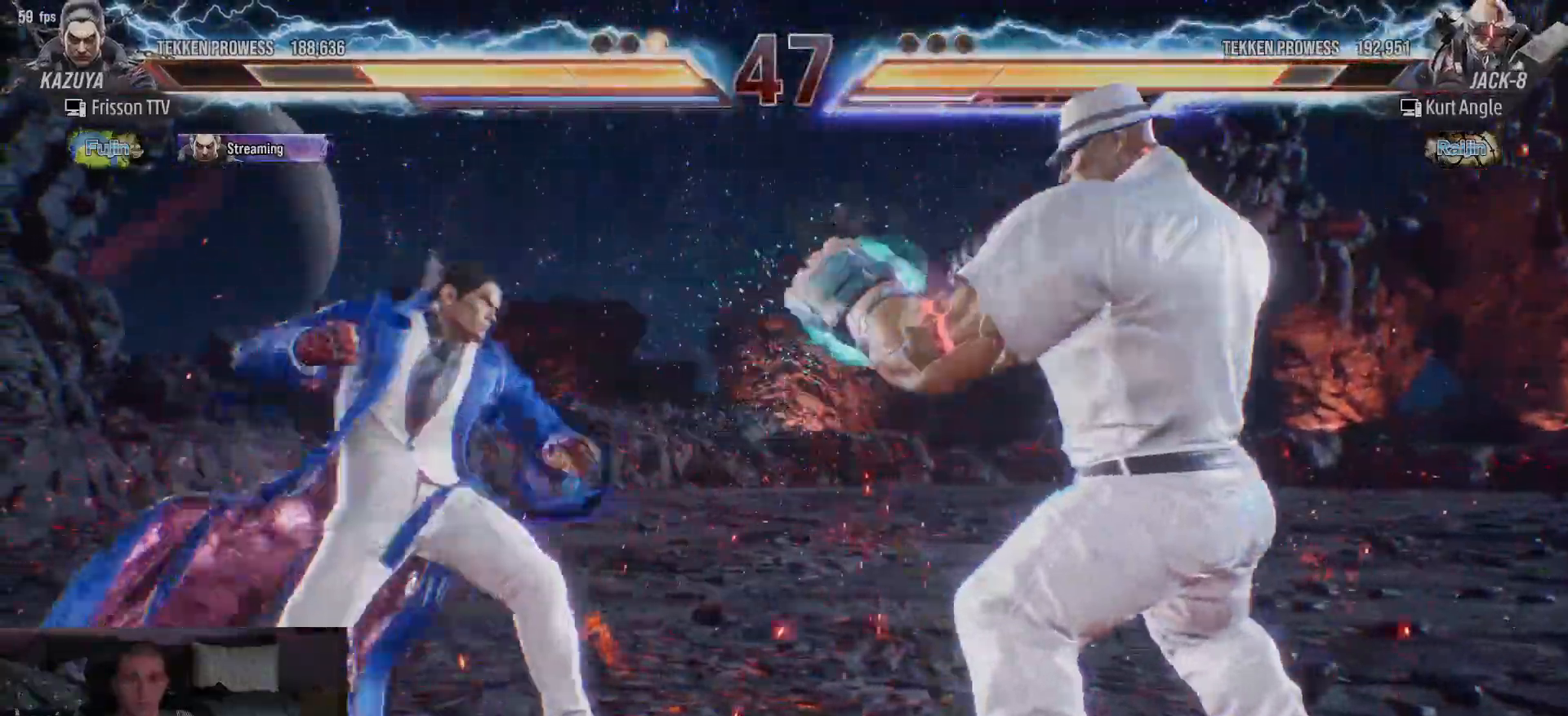
{"buttons": [], "left_stick": "left", "events": [[17, "left_stick", "center"], [83, "left_stick", "left"], [333, "left_stick", "center"], [400, "left_stick", "left"]]}
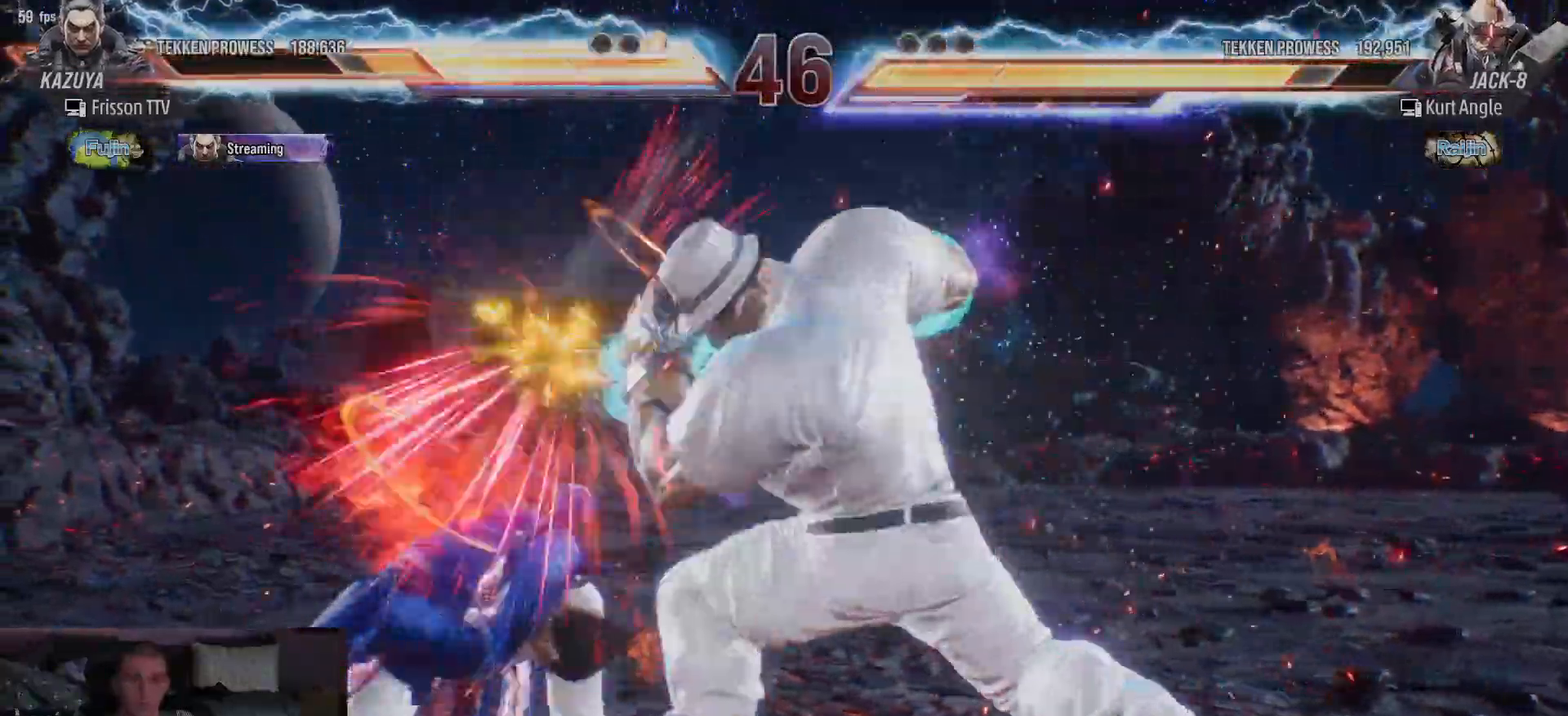
{"buttons": [], "left_stick": "left", "events": [[300, "left_stick", "center"], [350, "left_stick", "left"]]}
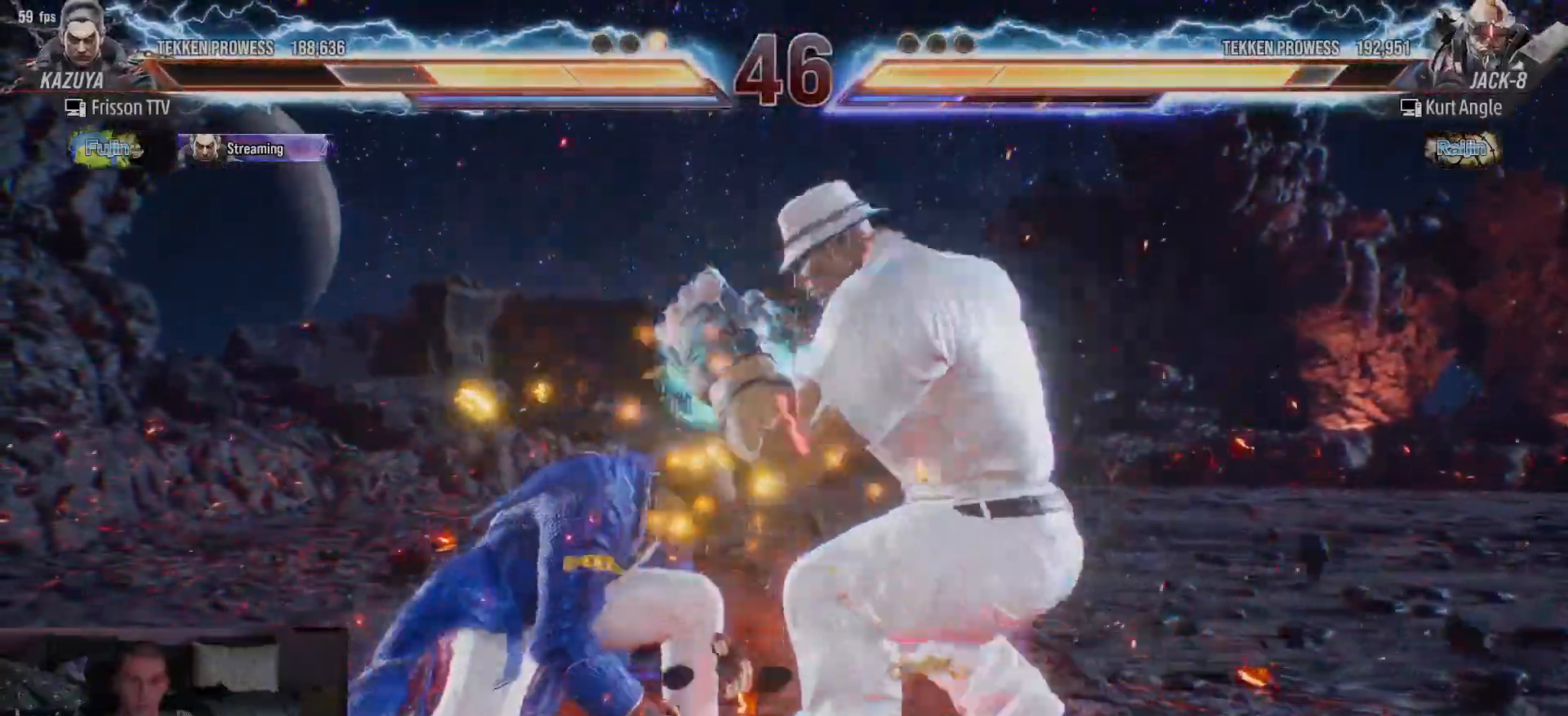
{"buttons": [], "left_stick": "left", "events": []}
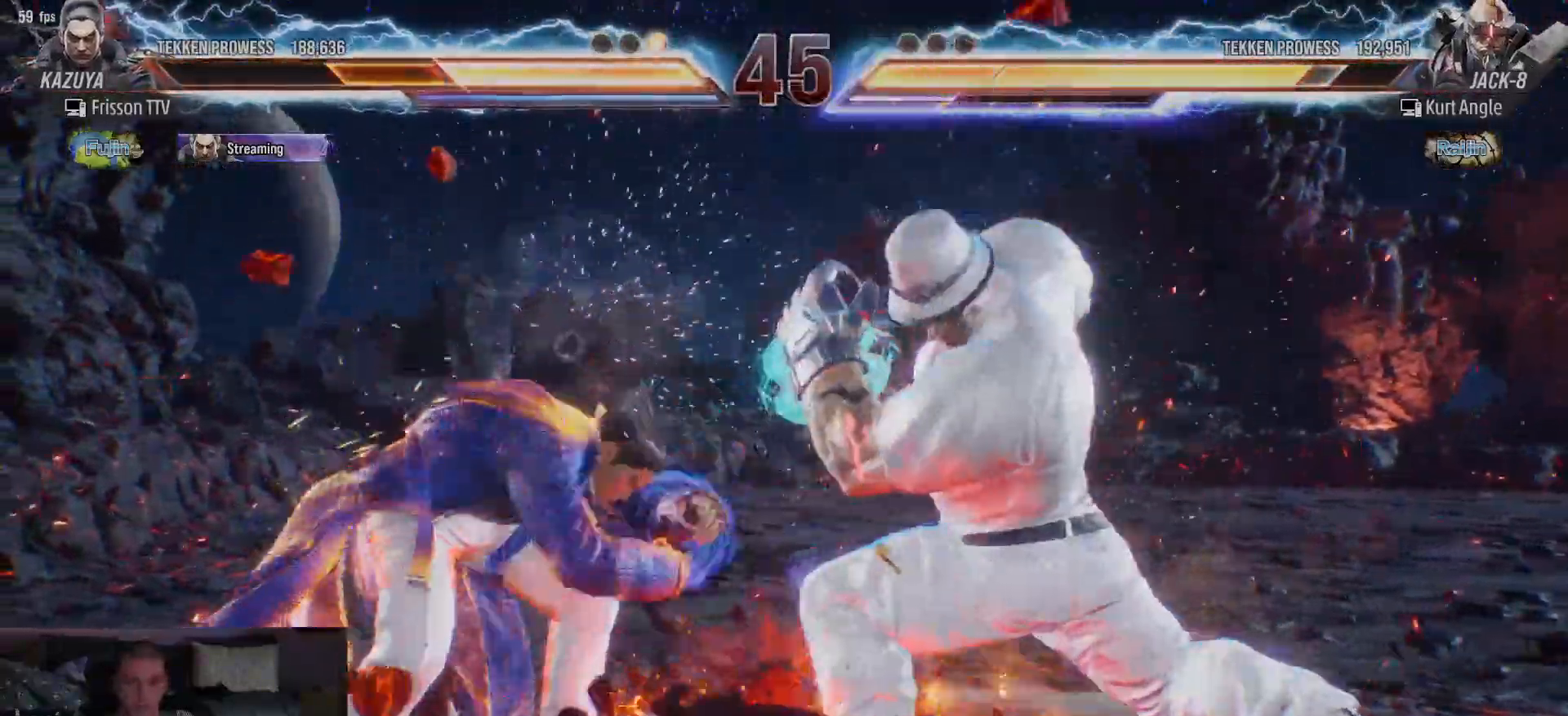
{"buttons": [], "left_stick": "left", "events": [[100, "left_stick", "center"], [233, "left_stick", "up"], [350, "left_stick", "center"], [483, "left_stick", "left"]]}
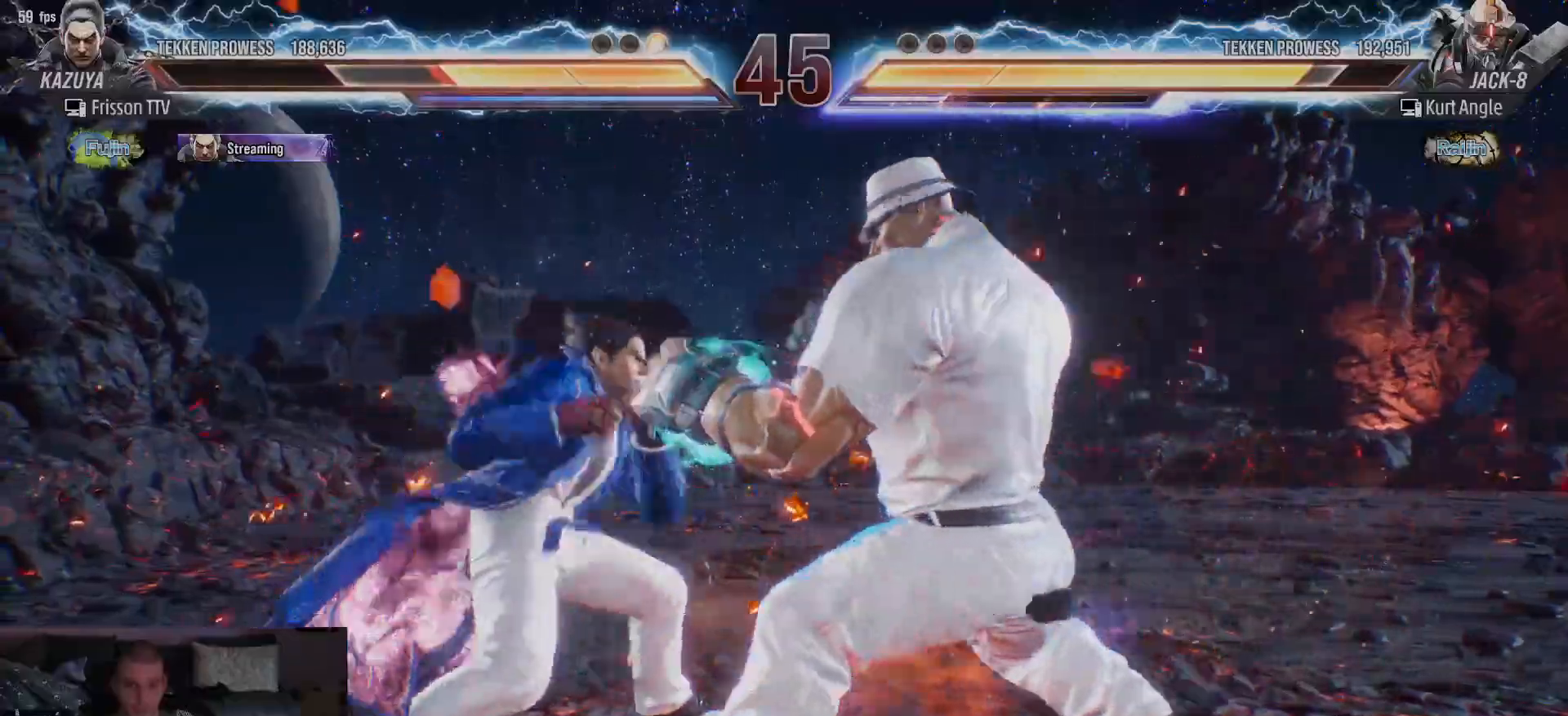
{"buttons": [], "left_stick": "center", "events": [[50, "left_stick", "center"], [100, "left_stick", "left"], [433, "left_stick", "center"]]}
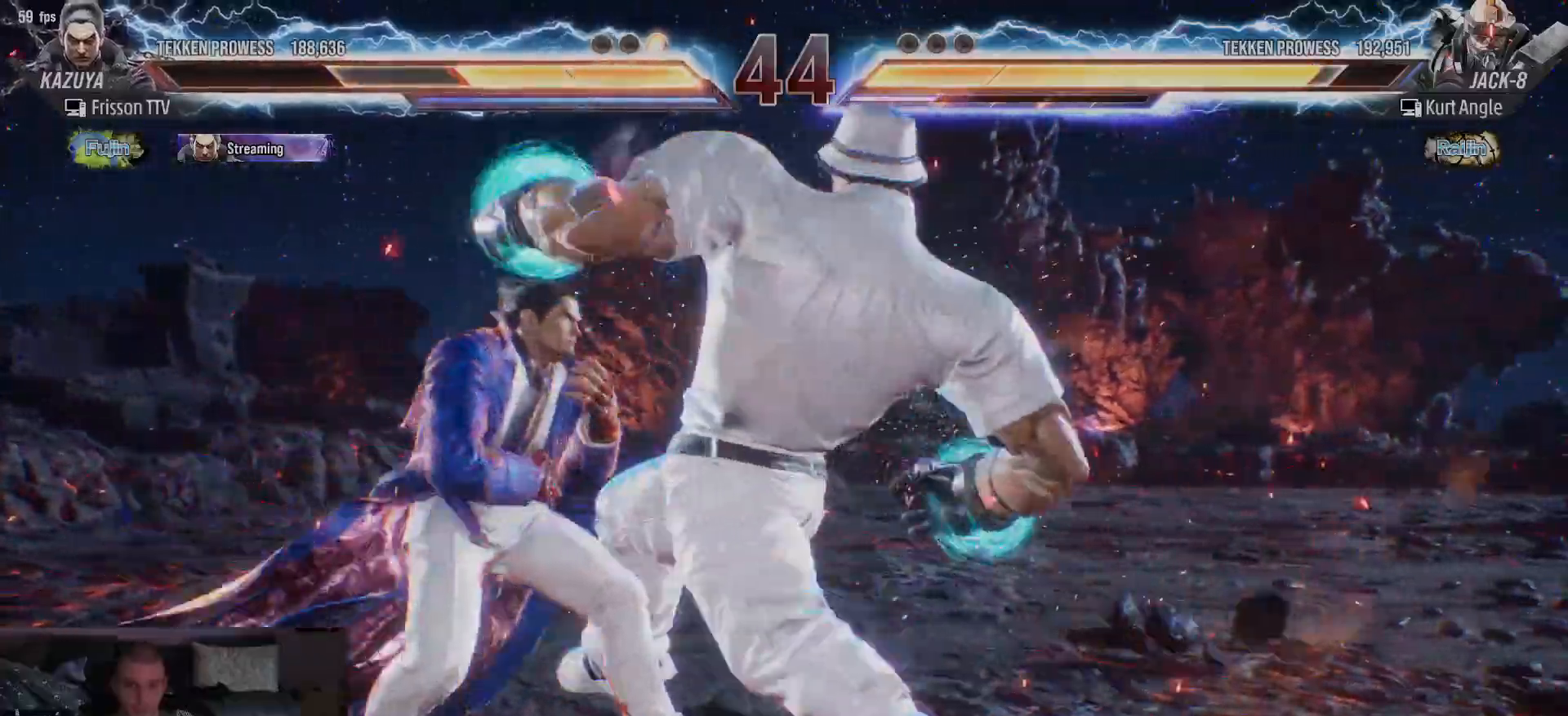
{"buttons": [], "left_stick": "left", "events": [[100, "left_stick", "up"], [183, "left_stick", "center"], [417, "left_stick", "left"]]}
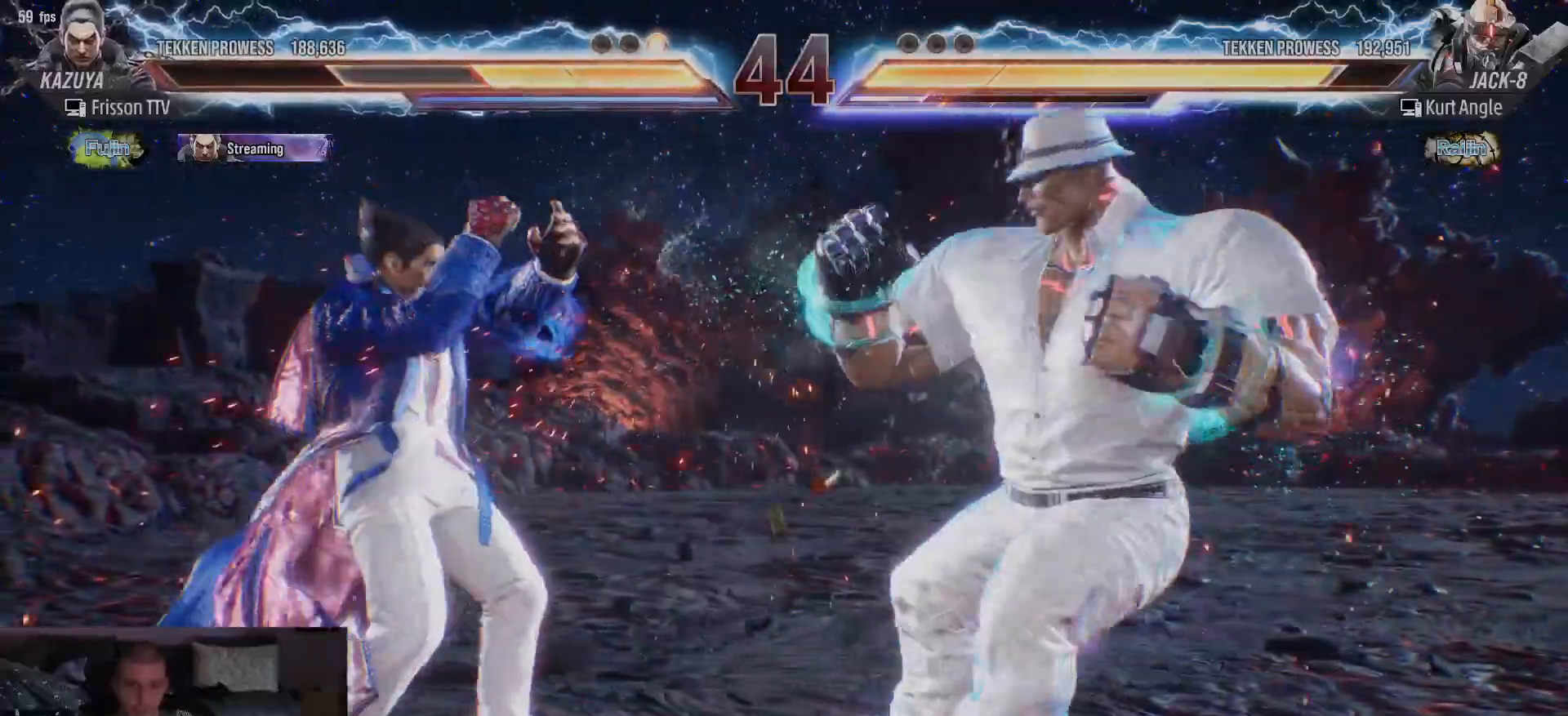
{"buttons": [], "left_stick": "left", "events": [[17, "left_stick", "center"], [83, "left_stick", "left"]]}
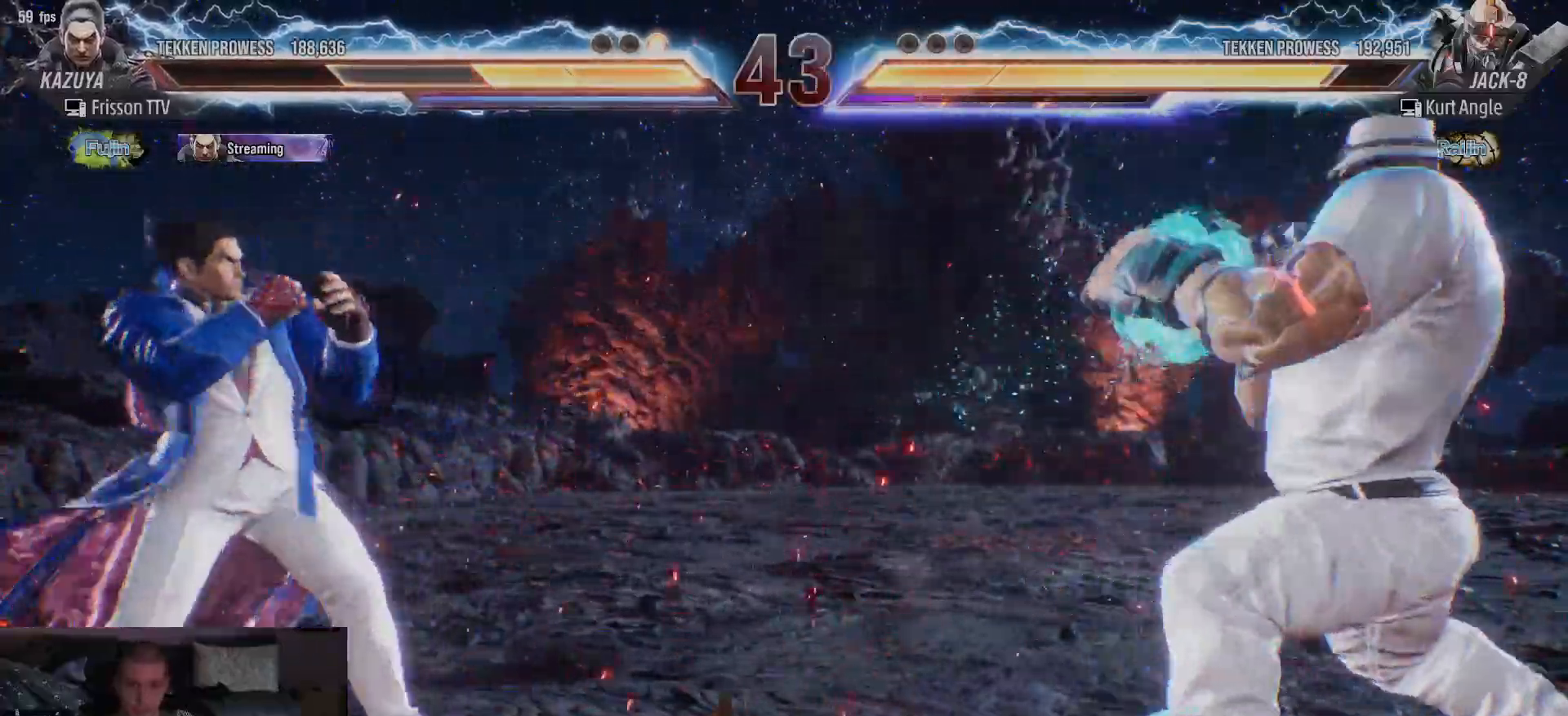
{"buttons": [], "left_stick": "left", "events": [[100, "left_stick", "center"], [233, "left_stick", "up"], [333, "left_stick", "center"], [483, "left_stick", "left"]]}
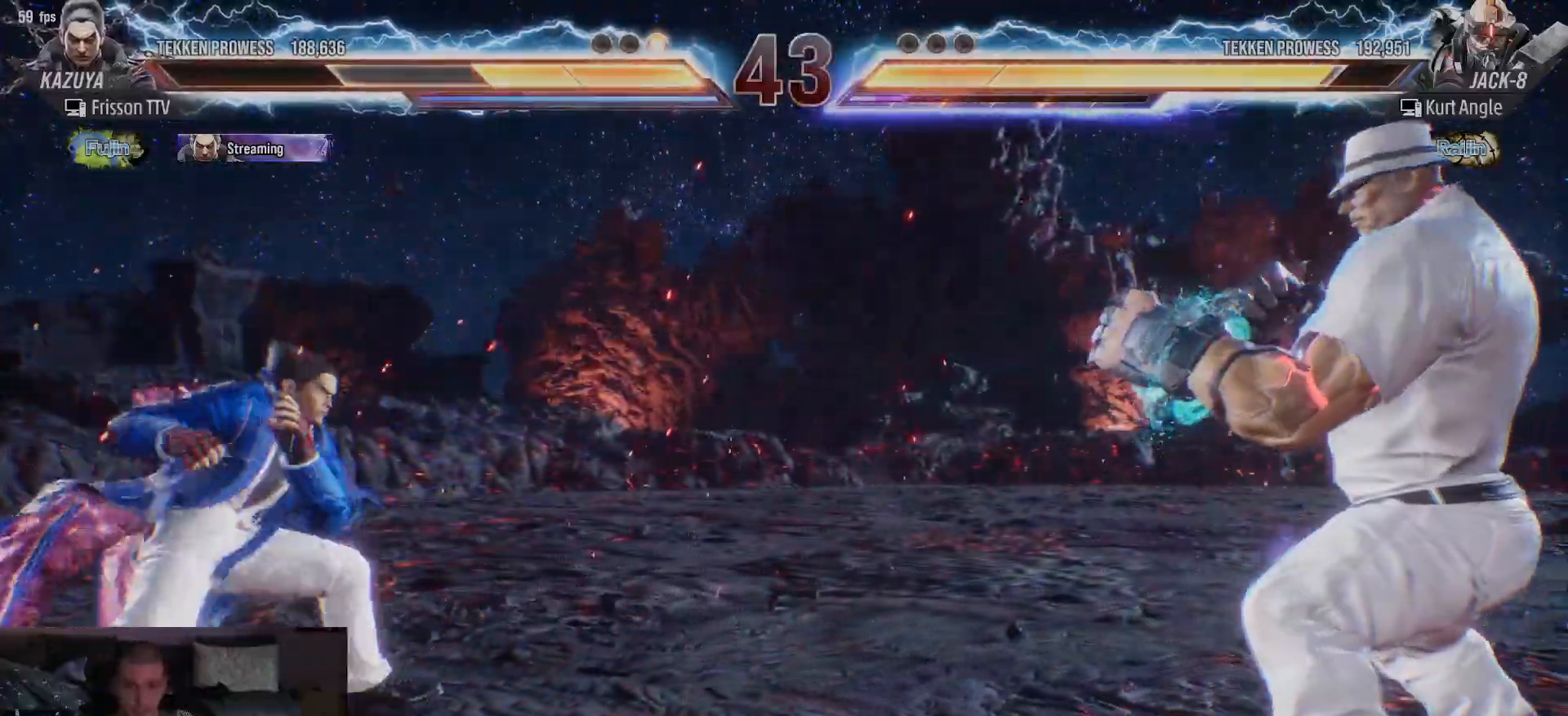
{"buttons": [], "left_stick": "center", "events": [[67, "left_stick", "center"], [133, "left_stick", "left"], [450, "left_stick", "center"]]}
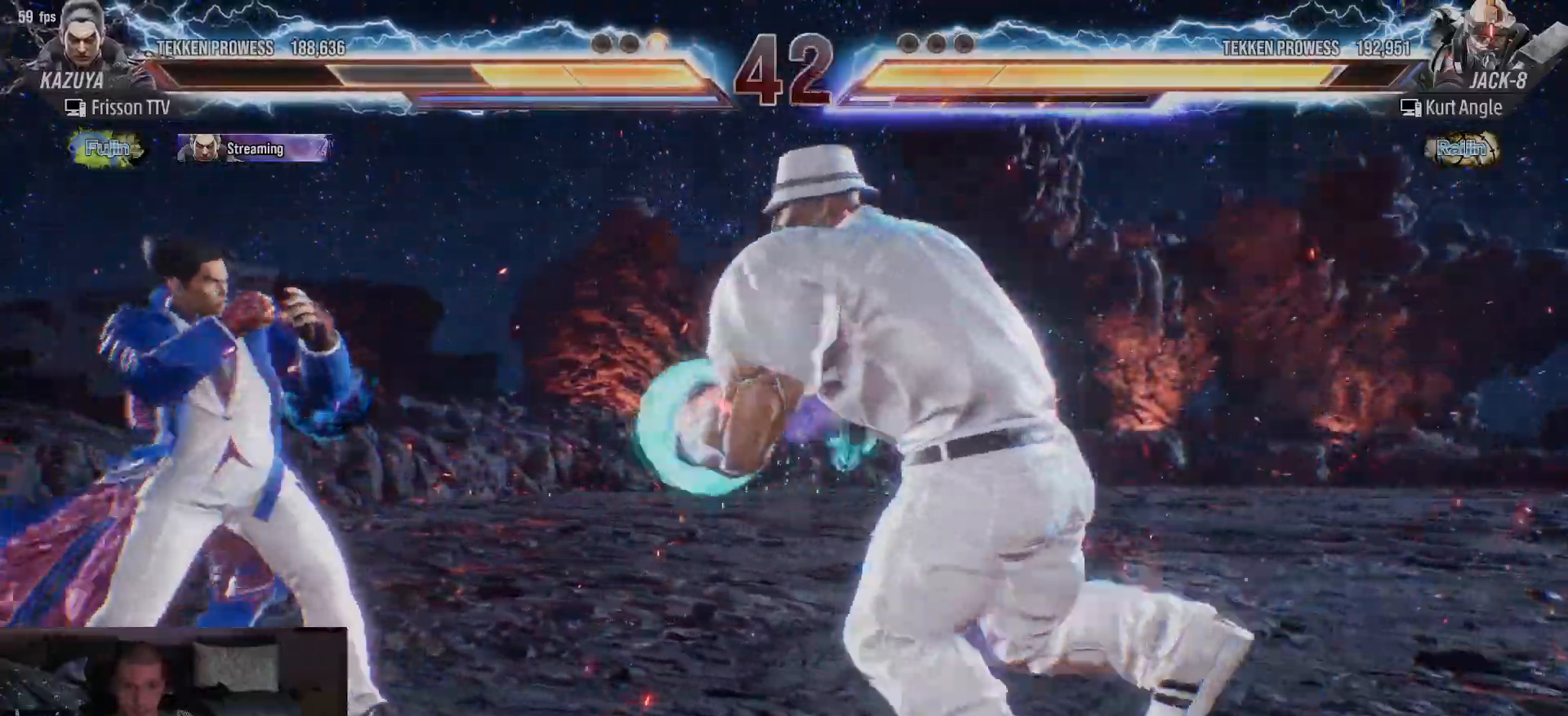
{"buttons": [], "left_stick": "center", "events": [[17, "left_stick", "up"], [117, "left_stick", "center"], [367, "TRIANGLE", "down"], [367, "left_stick", "down"], [417, "TRIANGLE", "up"], [450, "left_stick", "center"]]}
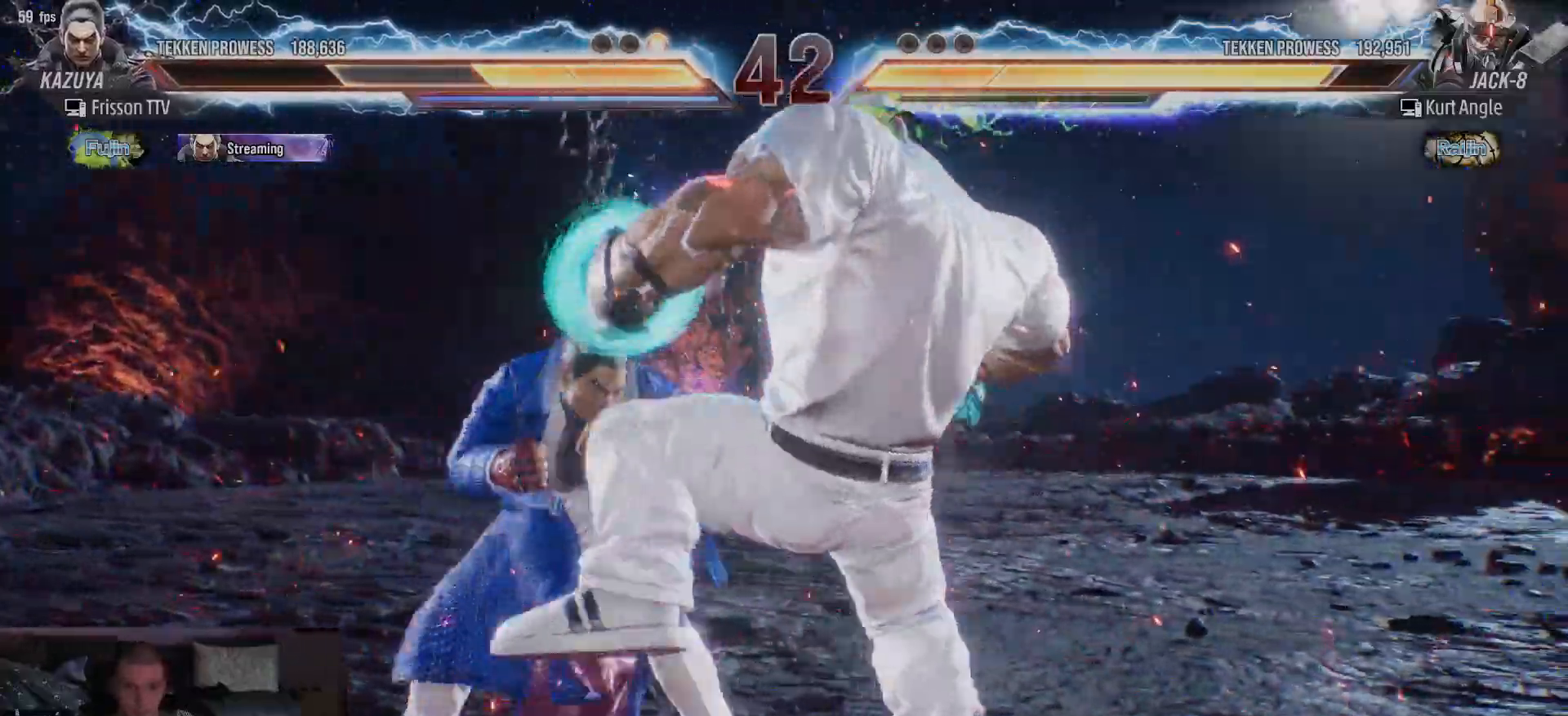
{"buttons": [], "left_stick": "right", "events": [[417, "left_stick", "right"]]}
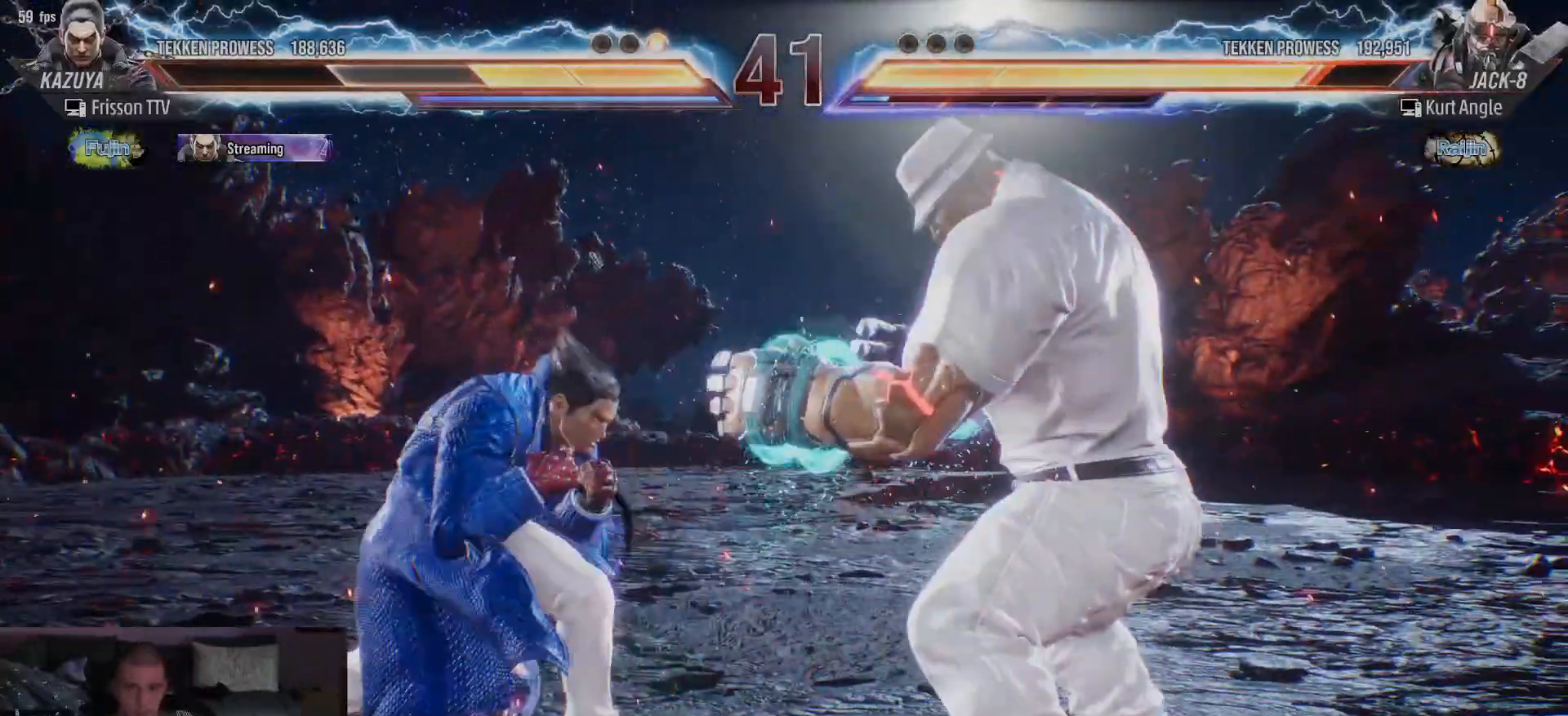
{"buttons": ["SQUARE"], "left_stick": "center", "events": [[100, "left_stick", "center"], [150, "left_stick", "down"], [200, "CIRCLE", "down"], [267, "CIRCLE", "up"], [283, "left_stick", "center"], [317, "SQUARE", "down"], [333, "SQUARE", "up"], [383, "SQUARE", "down"], [417, "SQUARE", "up"], [467, "SQUARE", "down"]]}
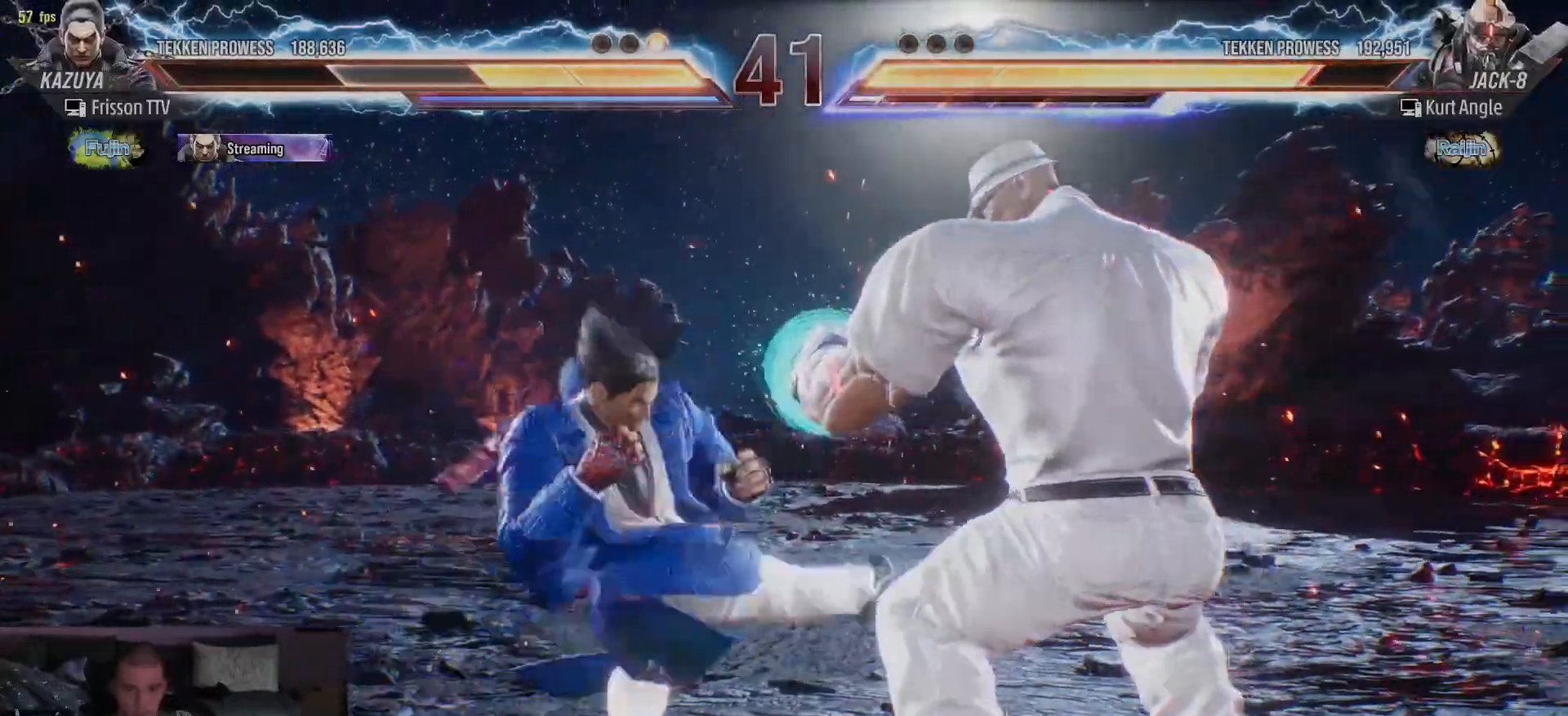
{"buttons": [], "left_stick": "center", "events": [[17, "SQUARE", "up"], [67, "SQUARE", "down"], [133, "SQUARE", "up"]]}
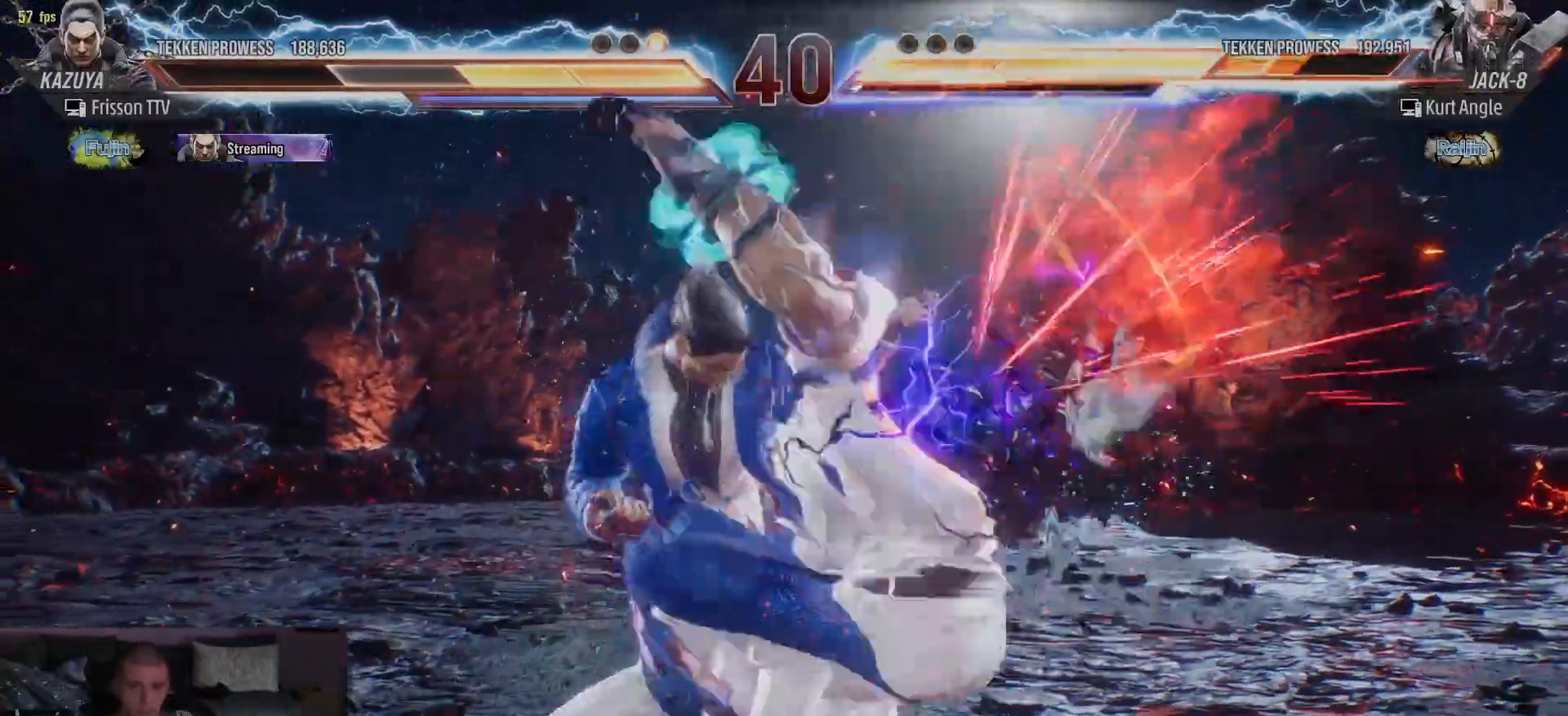
{"buttons": [], "left_stick": "center", "events": [[283, "left_stick", "up"], [417, "left_stick", "center"]]}
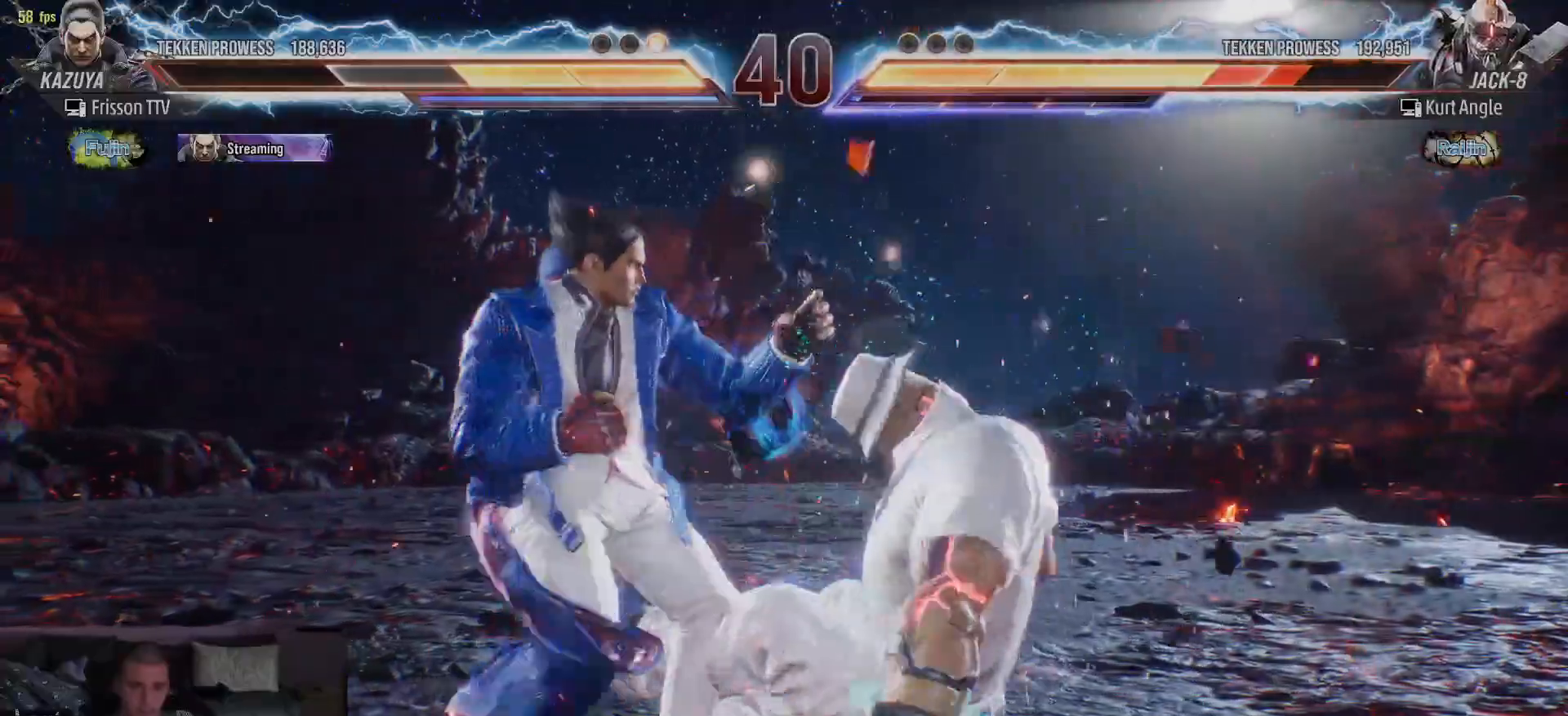
{"buttons": [], "left_stick": "right", "events": [[17, "left_stick", "up"], [167, "left_stick", "center"], [250, "left_stick", "right"], [317, "left_stick", "center"], [400, "left_stick", "right"]]}
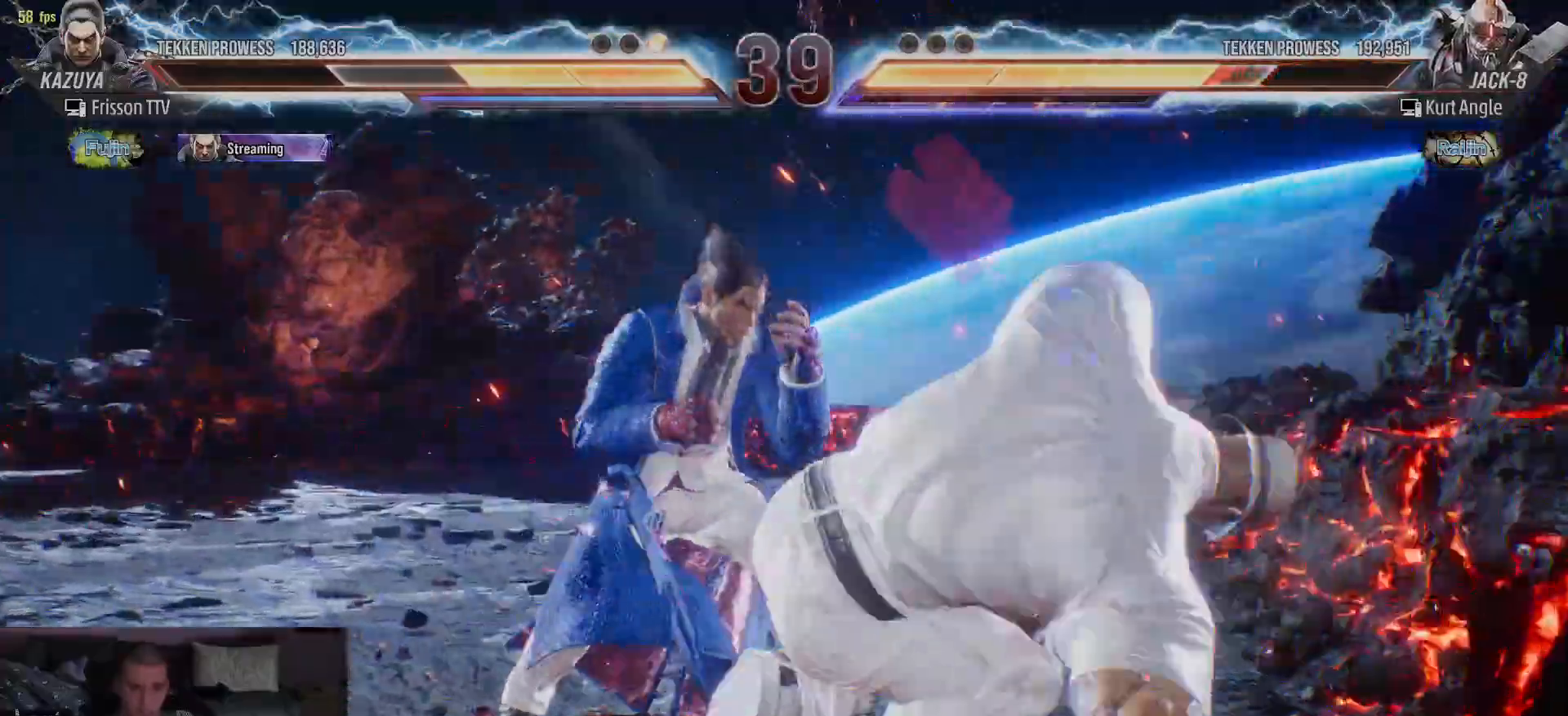
{"buttons": ["SQUARE"], "left_stick": "center", "events": [[50, "left_stick", "down"], [150, "CIRCLE", "down"], [183, "left_stick", "center"], [233, "CIRCLE", "up"], [283, "SQUARE", "down"], [317, "SQUARE", "up"], [367, "SQUARE", "down"], [417, "SQUARE", "up"], [450, "SQUARE", "down"]]}
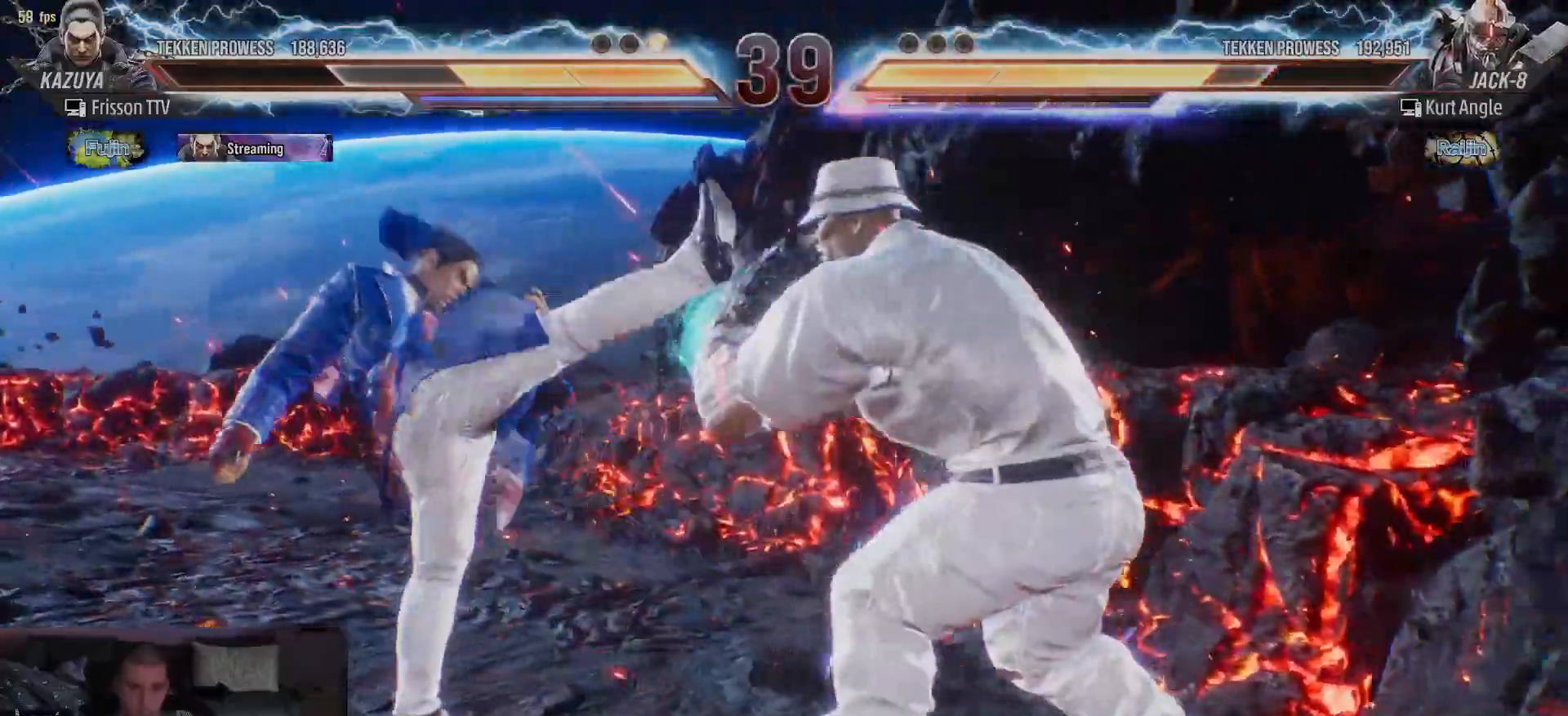
{"buttons": ["SQUARE"], "left_stick": "center", "events": [[17, "SQUARE", "up"], [217, "SQUARE", "down"], [233, "SQUARE", "up"], [283, "SQUARE", "down"], [317, "SQUARE", "up"], [383, "SQUARE", "down"], [433, "SQUARE", "up"], [483, "SQUARE", "down"]]}
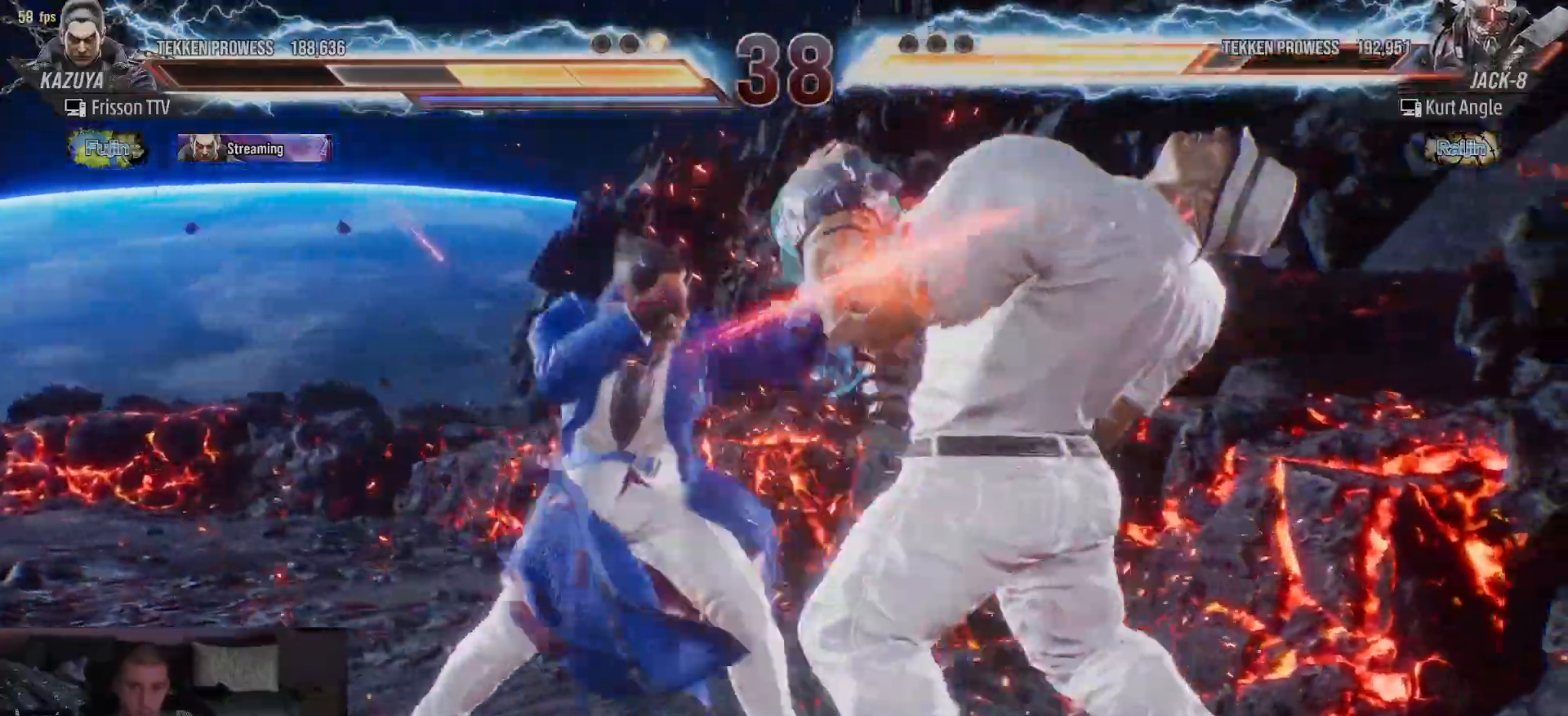
{"buttons": [], "left_stick": "center", "events": [[17, "SQUARE", "up"], [217, "TRIANGLE", "down"], [250, "TRIANGLE", "up"]]}
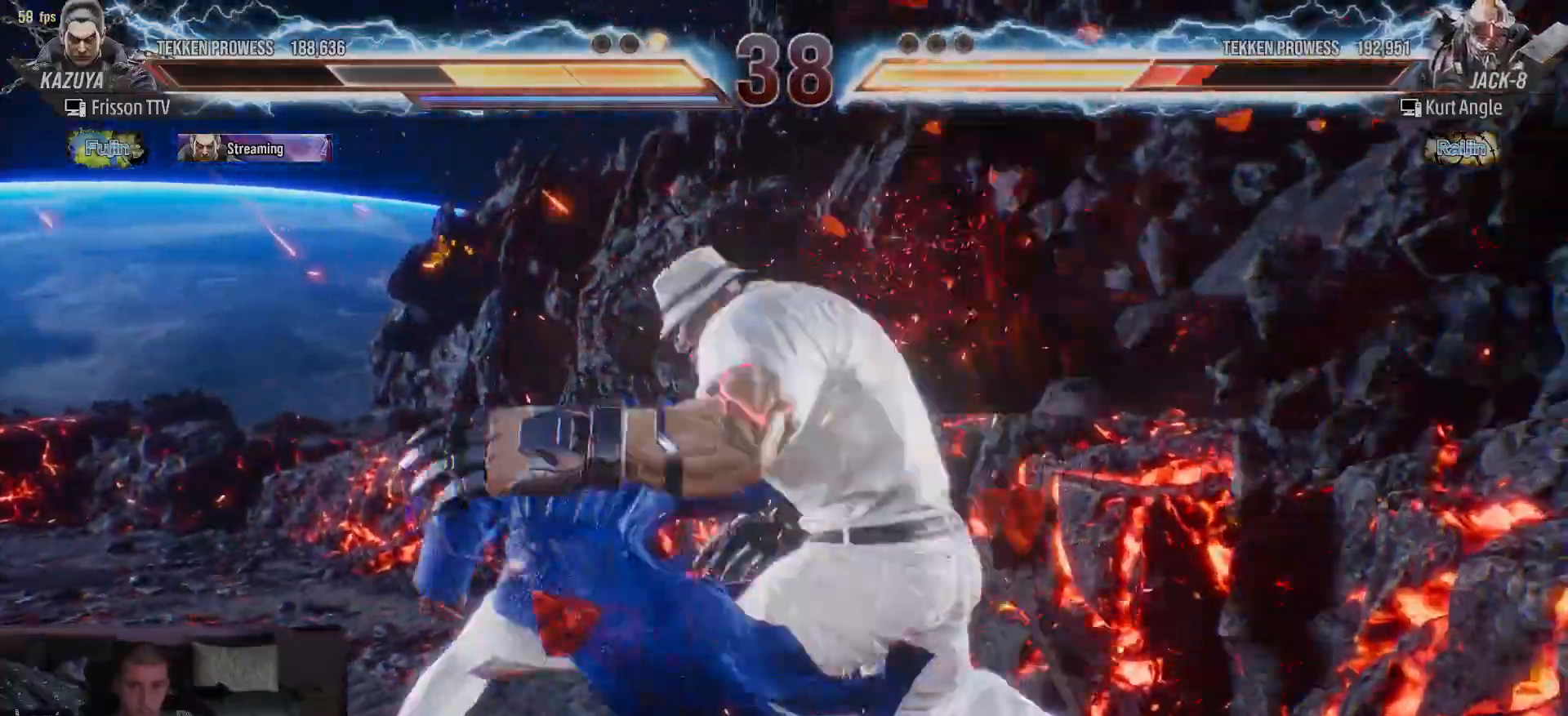
{"buttons": [], "left_stick": "center", "events": [[367, "left_stick", "down"], [483, "left_stick", "center"]]}
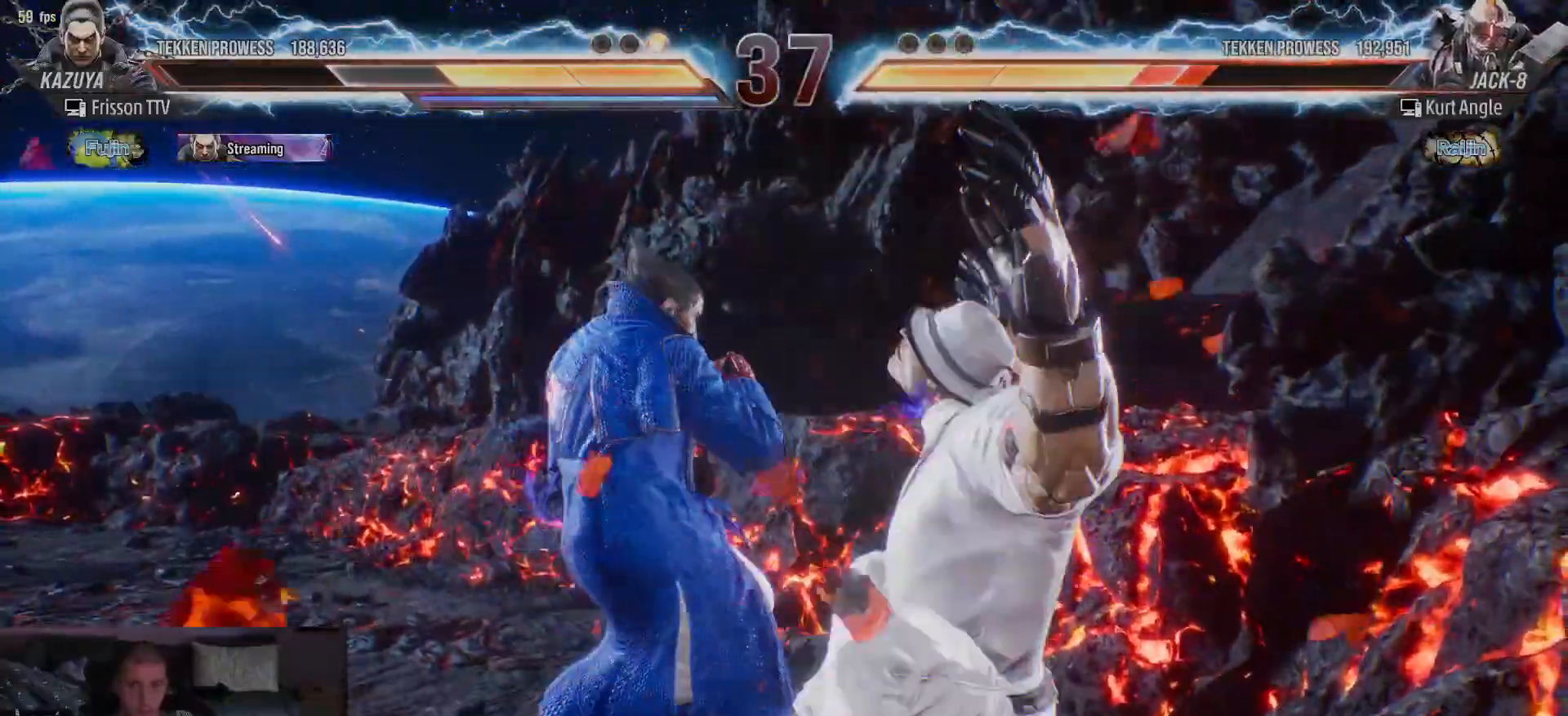
{"buttons": [], "left_stick": "center", "events": [[83, "left_stick", "down"], [367, "left_stick", "center"]]}